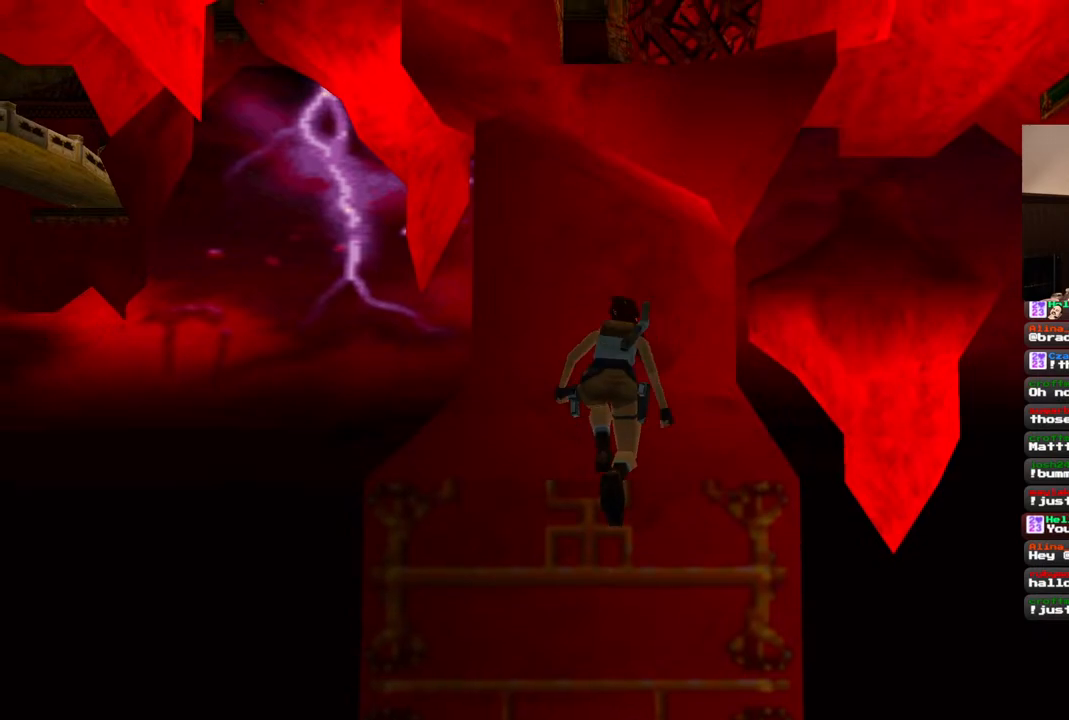
Gameplay with a controller (PlayStation layout); each line is a JSON object with the inputs held at the frame after it (dt_ms = milliseconds from this image to that frame). "events" lists button and stick changes between this image and that frame as [ms after this image, input, new state], when the widget could be followed in between. Not read: L1 L3 R3.
{"dt_ms": 500, "buttons": [], "left_stick": "center", "right_stick": "center", "events": [[150, "CROSS", "up"]]}
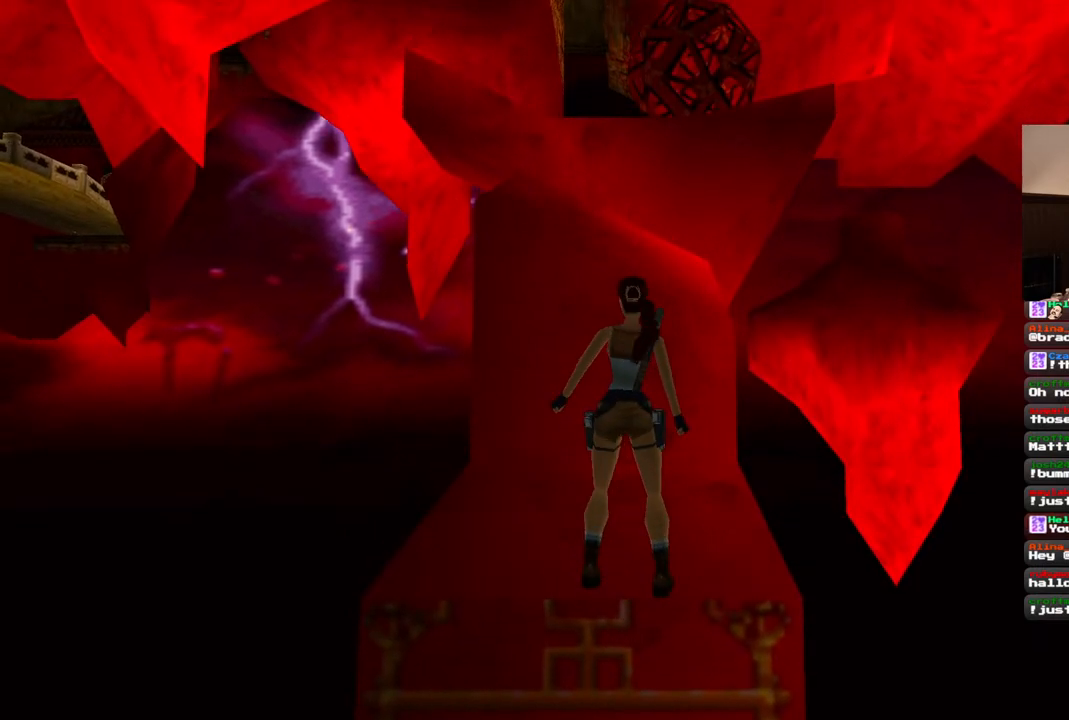
{"dt_ms": 500, "buttons": ["SQUARE", "DPAD_UP"], "left_stick": "center", "right_stick": "center", "events": [[133, "SQUARE", "down"], [283, "DPAD_UP", "down"]]}
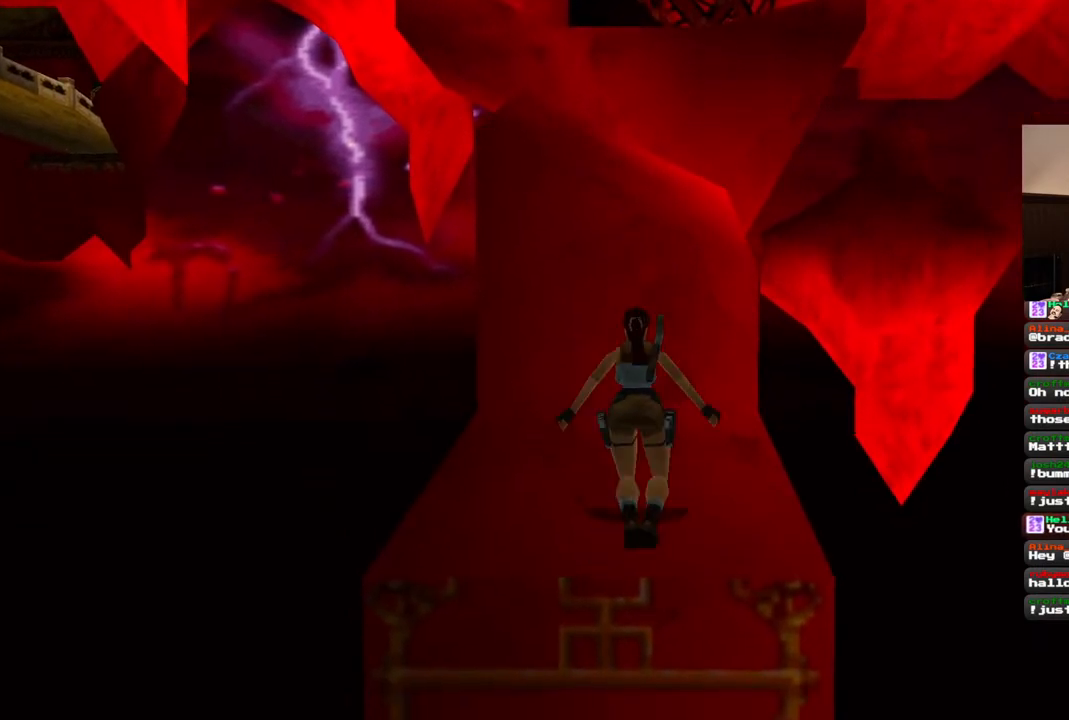
{"dt_ms": 500, "buttons": [], "left_stick": "center", "right_stick": "center", "events": [[33, "DPAD_UP", "up"], [150, "SQUARE", "up"]]}
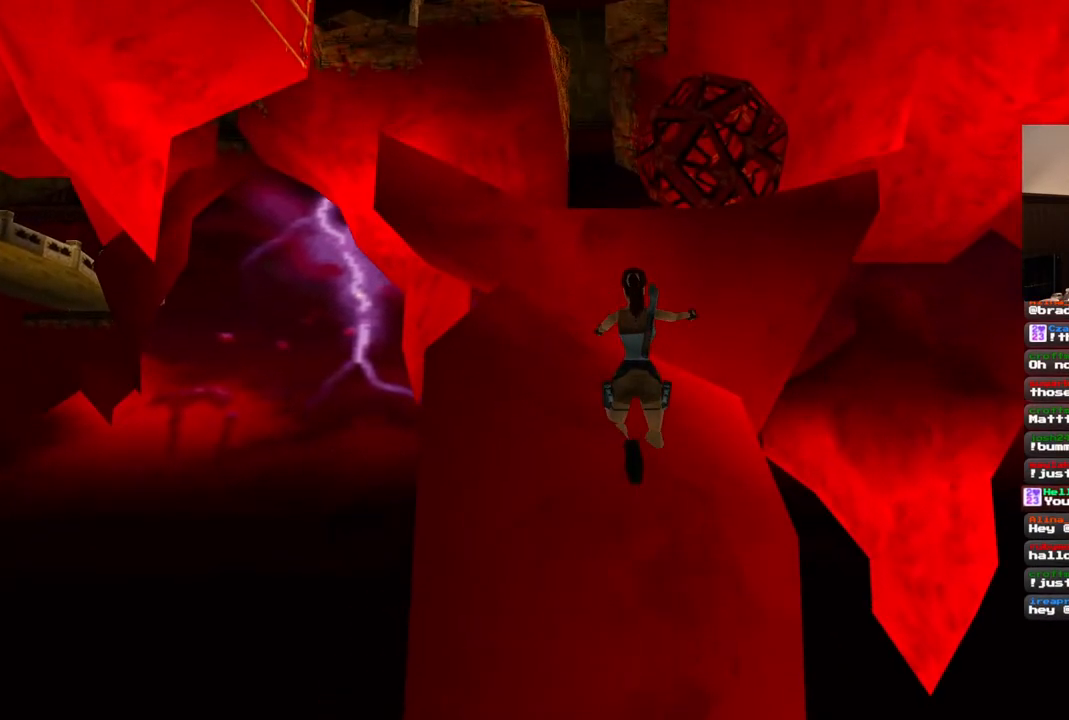
{"dt_ms": 500, "buttons": ["DPAD_LEFT"], "left_stick": "center", "right_stick": "center", "events": [[450, "DPAD_LEFT", "down"]]}
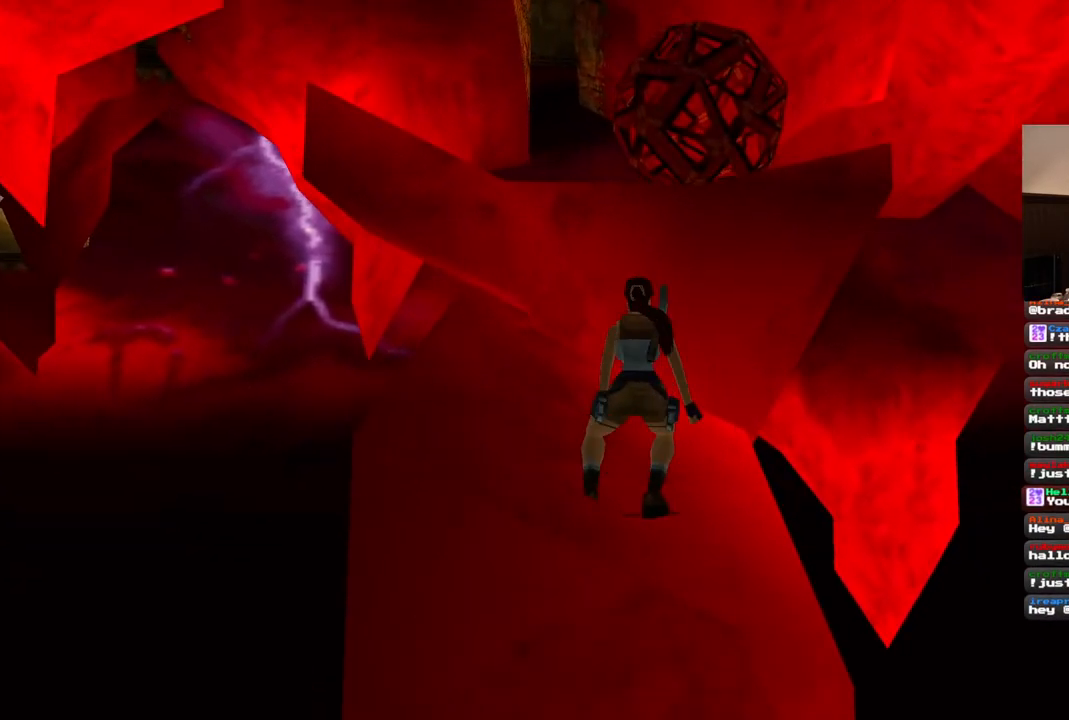
{"dt_ms": 500, "buttons": ["DPAD_LEFT"], "left_stick": "center", "right_stick": "center", "events": []}
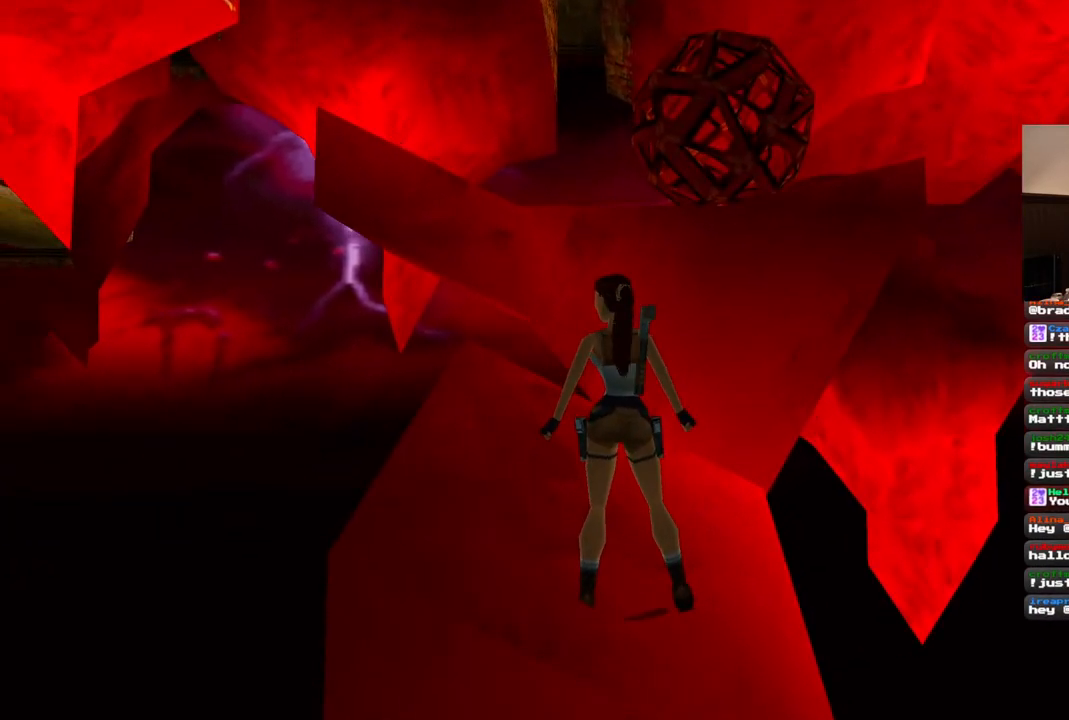
{"dt_ms": 500, "buttons": [], "left_stick": "center", "right_stick": "center", "events": [[183, "DPAD_LEFT", "up"], [317, "DPAD_UP", "down"], [433, "DPAD_UP", "up"]]}
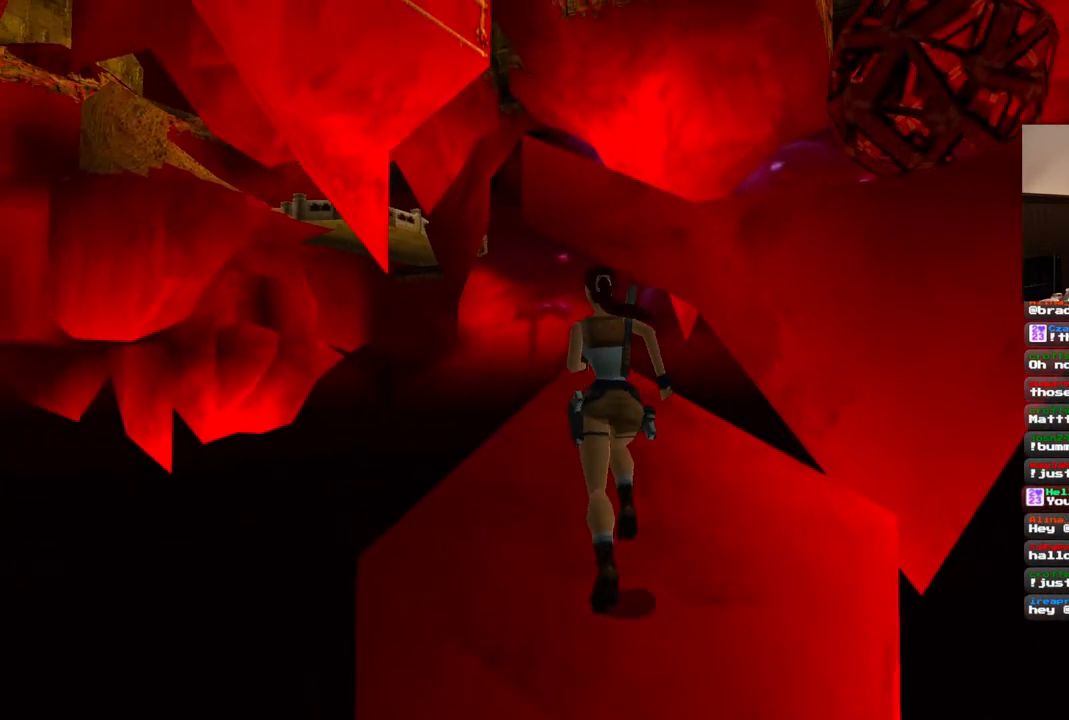
{"dt_ms": 500, "buttons": ["R1"], "left_stick": "center", "right_stick": "center", "events": [[300, "DPAD_RIGHT", "down"], [400, "DPAD_RIGHT", "up"], [500, "R1", "down"]]}
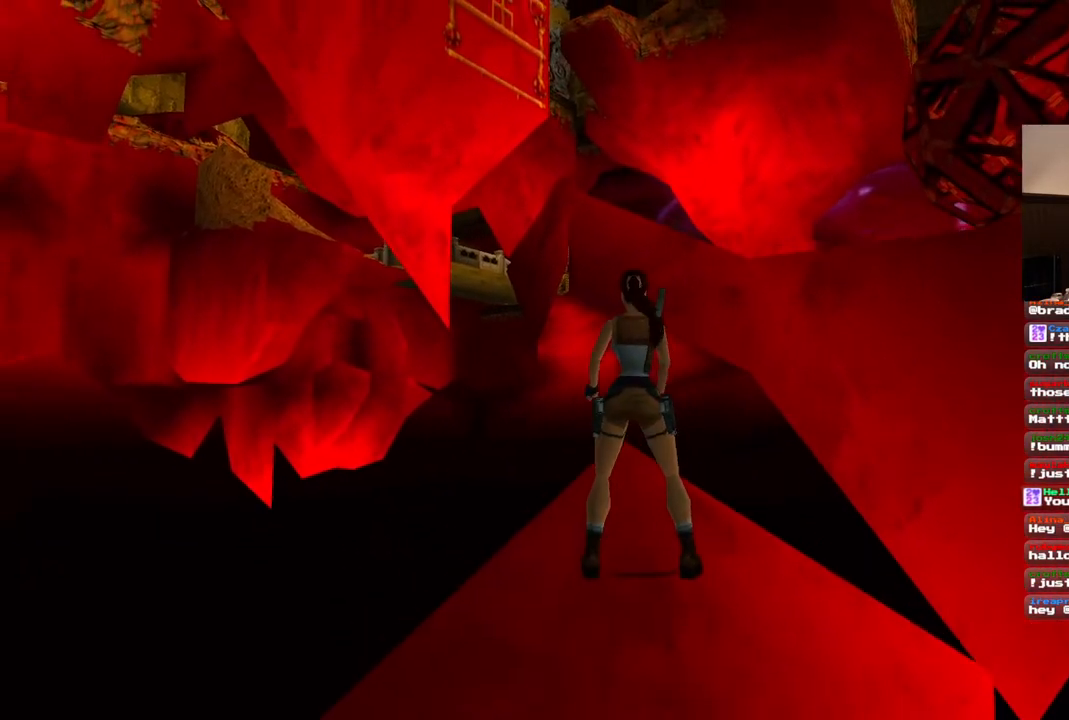
{"dt_ms": 500, "buttons": ["R1", "DPAD_UP"], "left_stick": "center", "right_stick": "center", "events": [[183, "DPAD_UP", "down"]]}
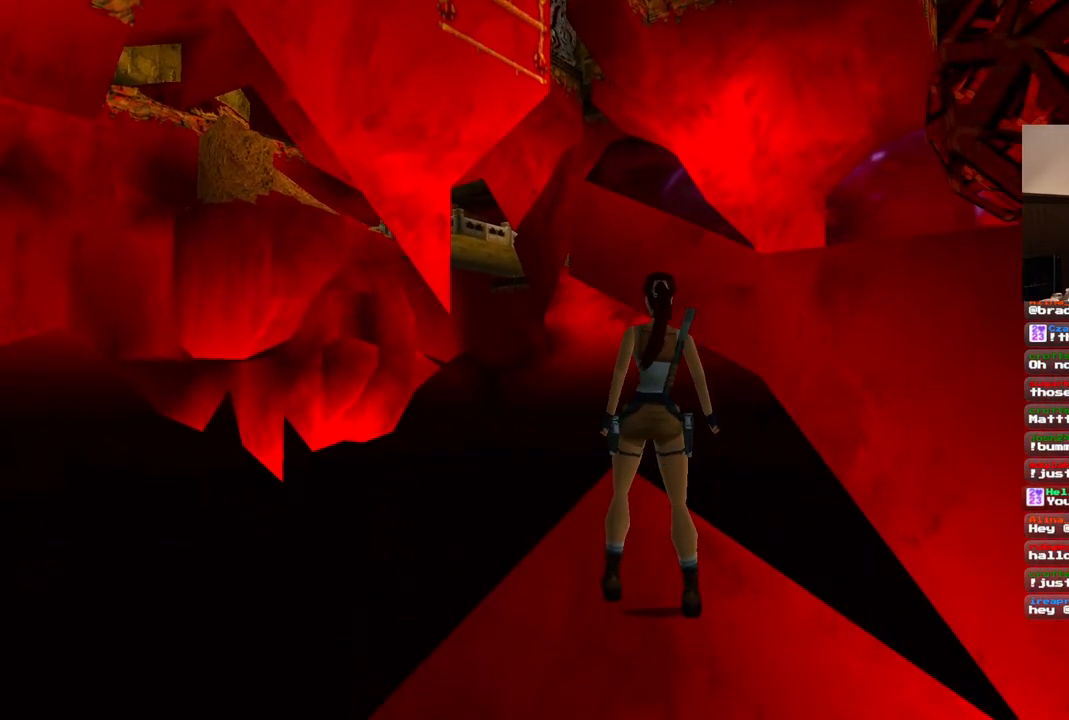
{"dt_ms": 500, "buttons": ["R1", "DPAD_UP", "DPAD_RIGHT"], "left_stick": "center", "right_stick": "center", "events": [[67, "DPAD_RIGHT", "down"]]}
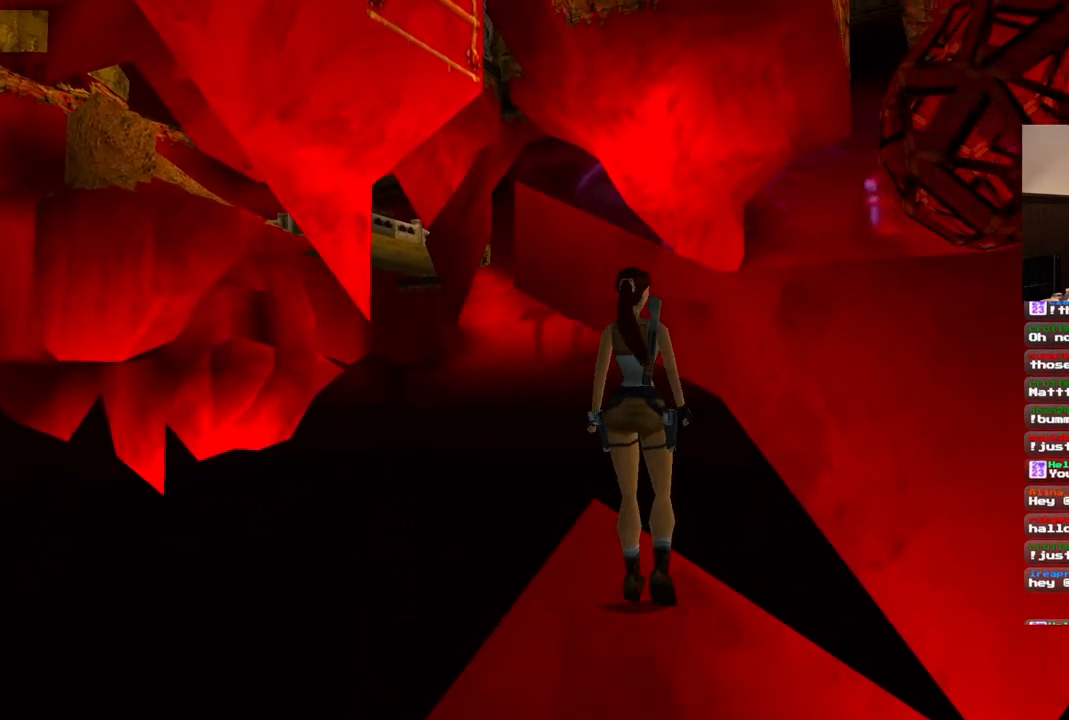
{"dt_ms": 500, "buttons": ["R1"], "left_stick": "center", "right_stick": "center", "events": [[100, "DPAD_RIGHT", "up"], [283, "DPAD_UP", "up"]]}
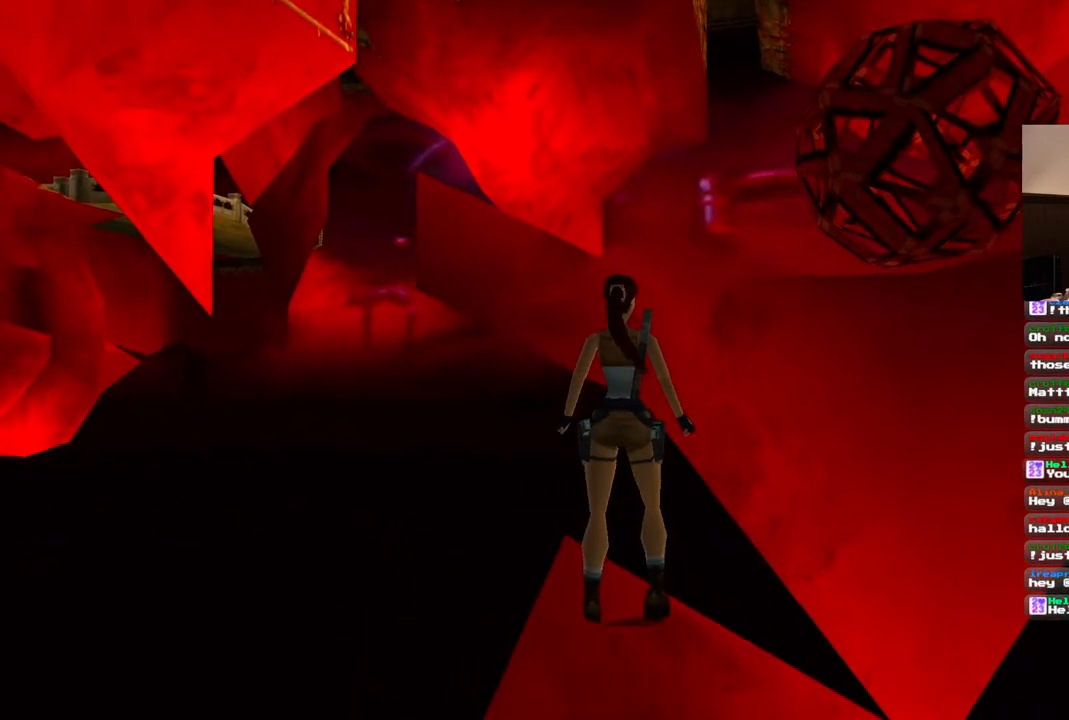
{"dt_ms": 1000, "buttons": [], "left_stick": "center", "right_stick": "center"}
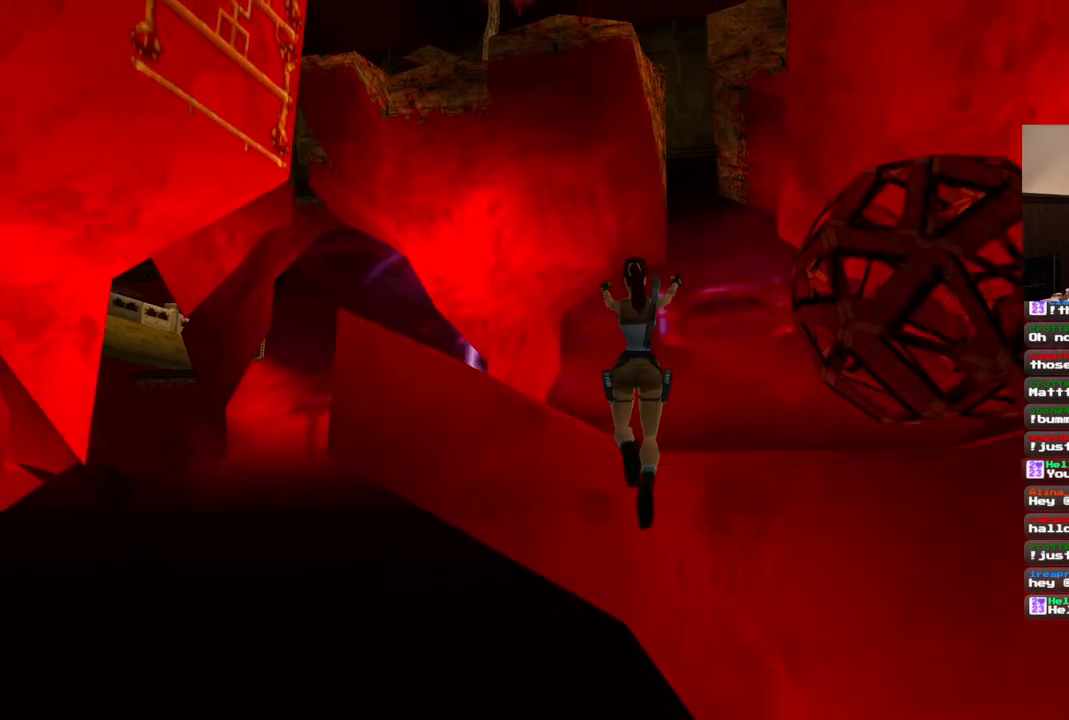
{"dt_ms": 500, "buttons": ["DPAD_LEFT"], "left_stick": "center", "right_stick": "center", "events": [[483, "DPAD_LEFT", "down"]]}
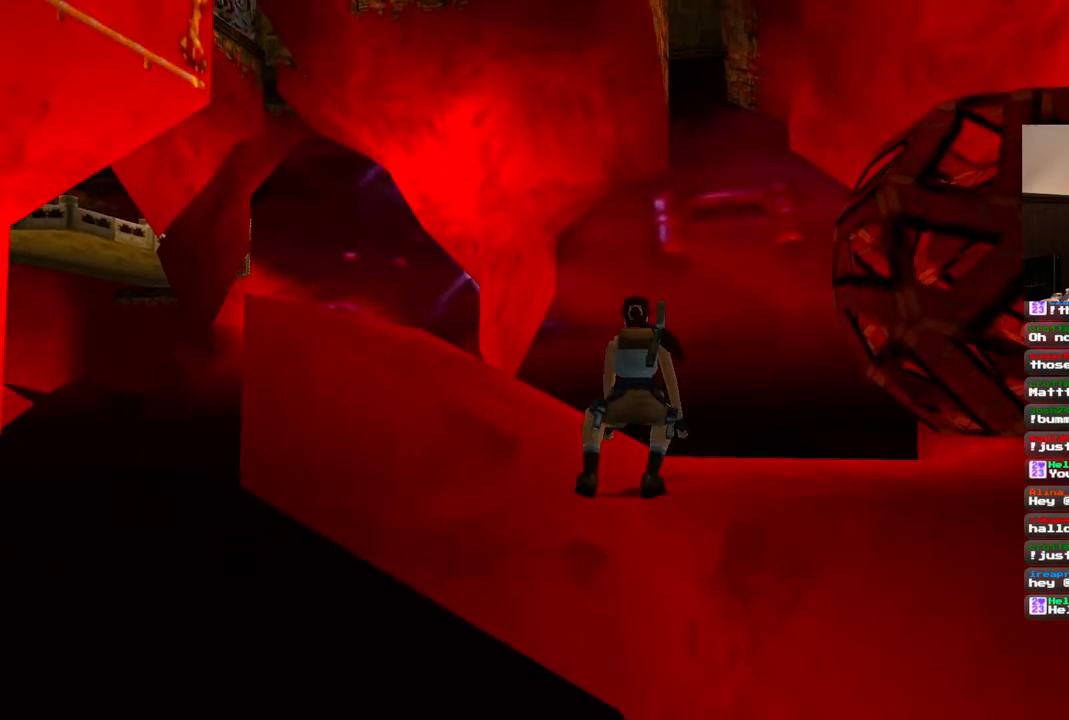
{"dt_ms": 500, "buttons": ["DPAD_LEFT"], "left_stick": "center", "right_stick": "center", "events": []}
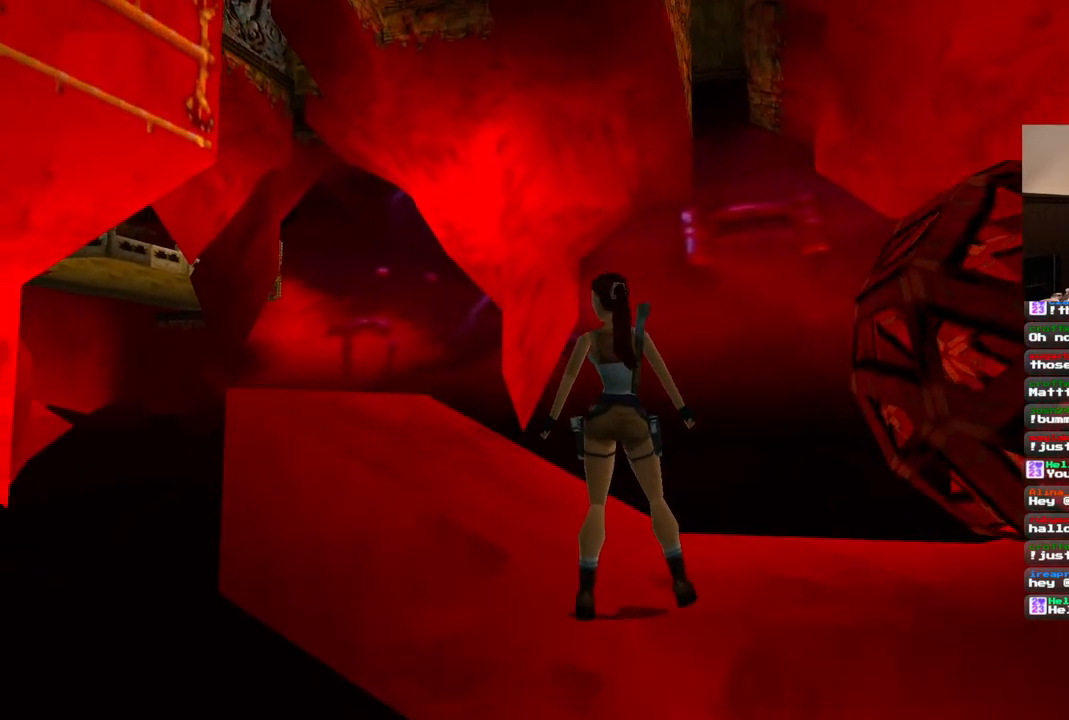
{"dt_ms": 500, "buttons": [], "left_stick": "center", "right_stick": "center", "events": [[217, "DPAD_LEFT", "up"], [400, "DPAD_UP", "down"], [483, "DPAD_UP", "up"]]}
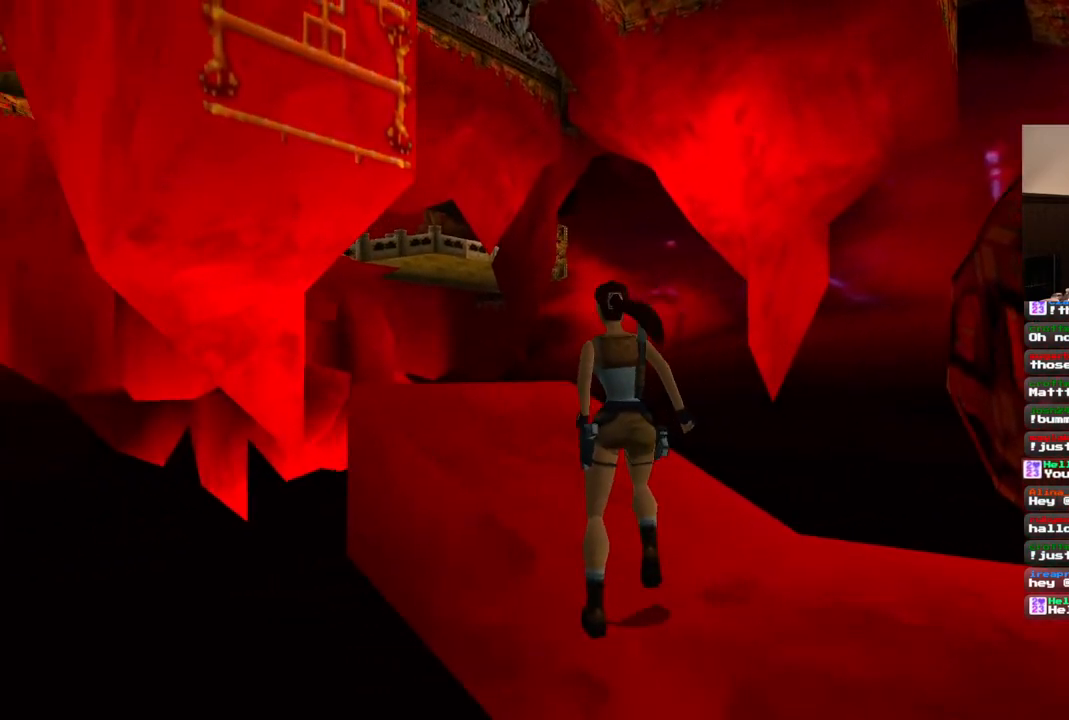
{"dt_ms": 500, "buttons": [], "left_stick": "center", "right_stick": "center", "events": [[100, "DPAD_LEFT", "down"], [467, "DPAD_LEFT", "up"]]}
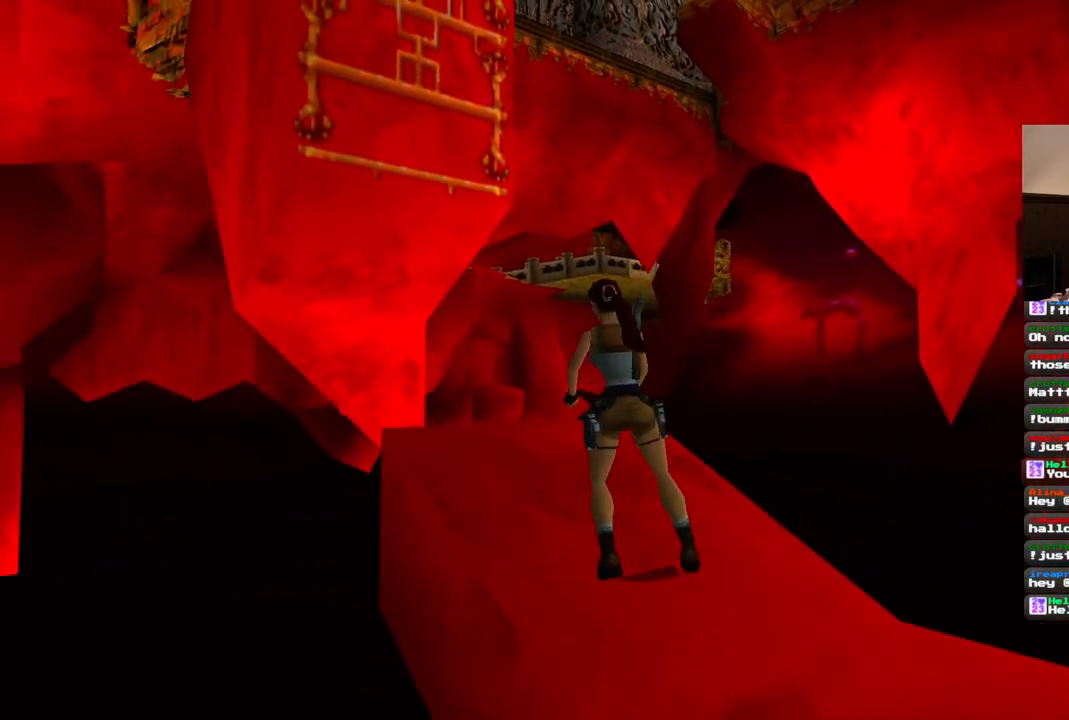
{"dt_ms": 500, "buttons": ["R1", "DPAD_UP"], "left_stick": "center", "right_stick": "center", "events": [[17, "R1", "down"], [150, "DPAD_UP", "down"]]}
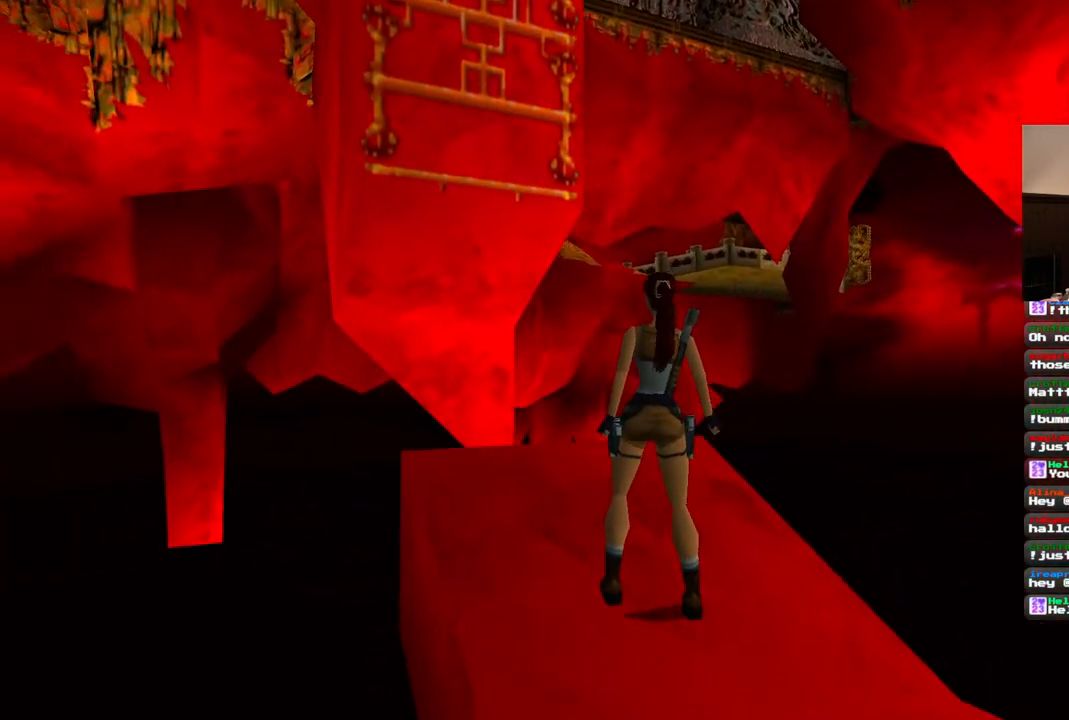
{"dt_ms": 500, "buttons": ["R1", "DPAD_UP"], "left_stick": "center", "right_stick": "center", "events": []}
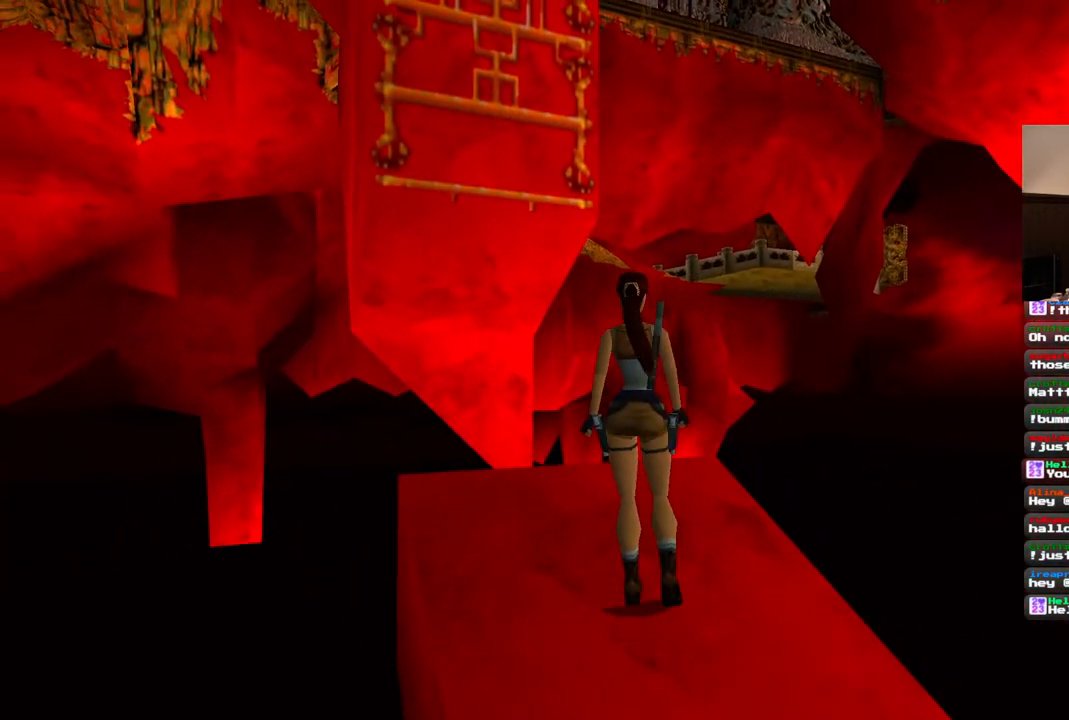
{"dt_ms": 500, "buttons": ["R1", "DPAD_UP", "DPAD_LEFT"], "left_stick": "center", "right_stick": "center", "events": [[250, "DPAD_LEFT", "down"]]}
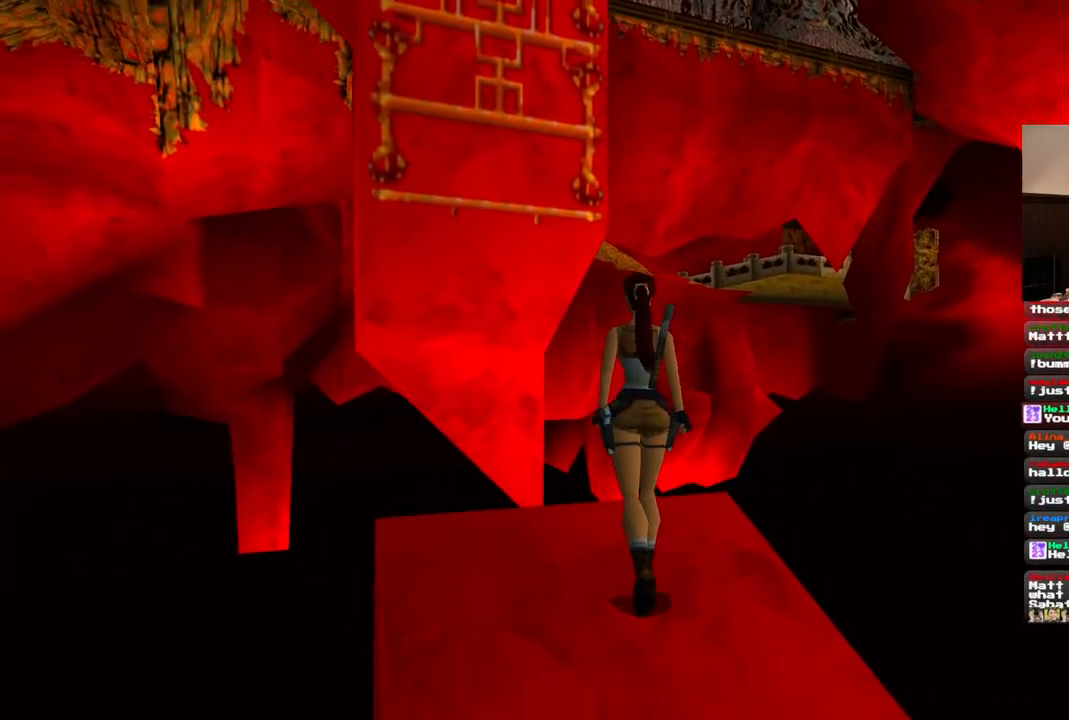
{"dt_ms": 500, "buttons": ["R1", "DPAD_UP"], "left_stick": "center", "right_stick": "center"}
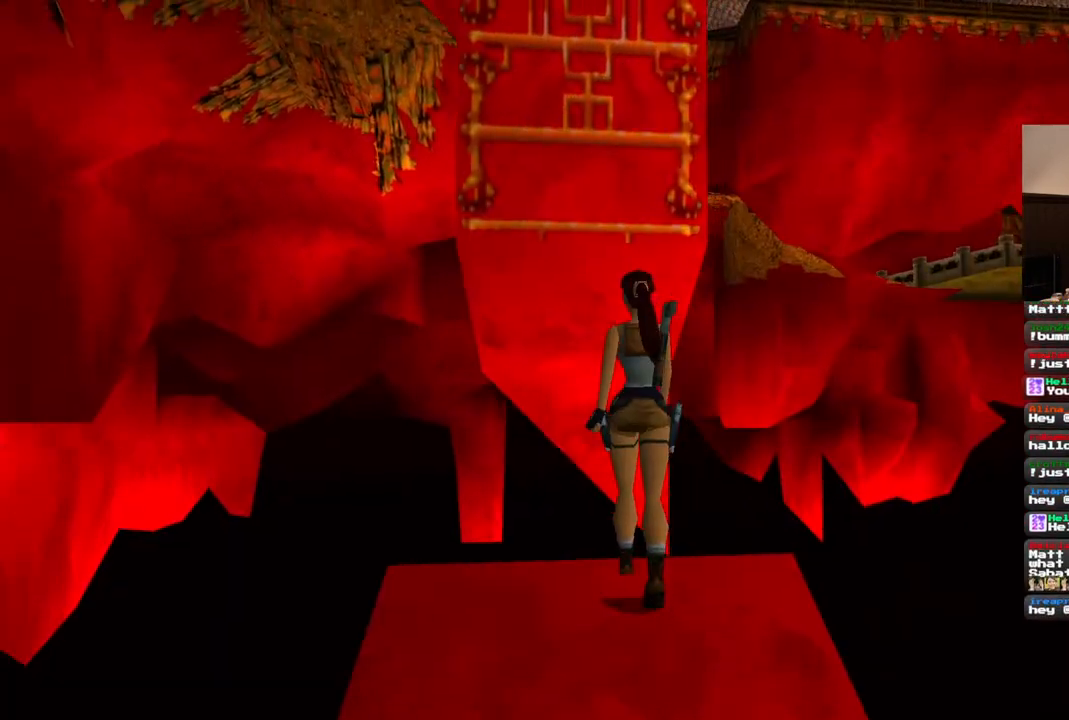
{"dt_ms": 500, "buttons": ["R1"], "left_stick": "center", "right_stick": "center", "events": [[450, "DPAD_UP", "up"]]}
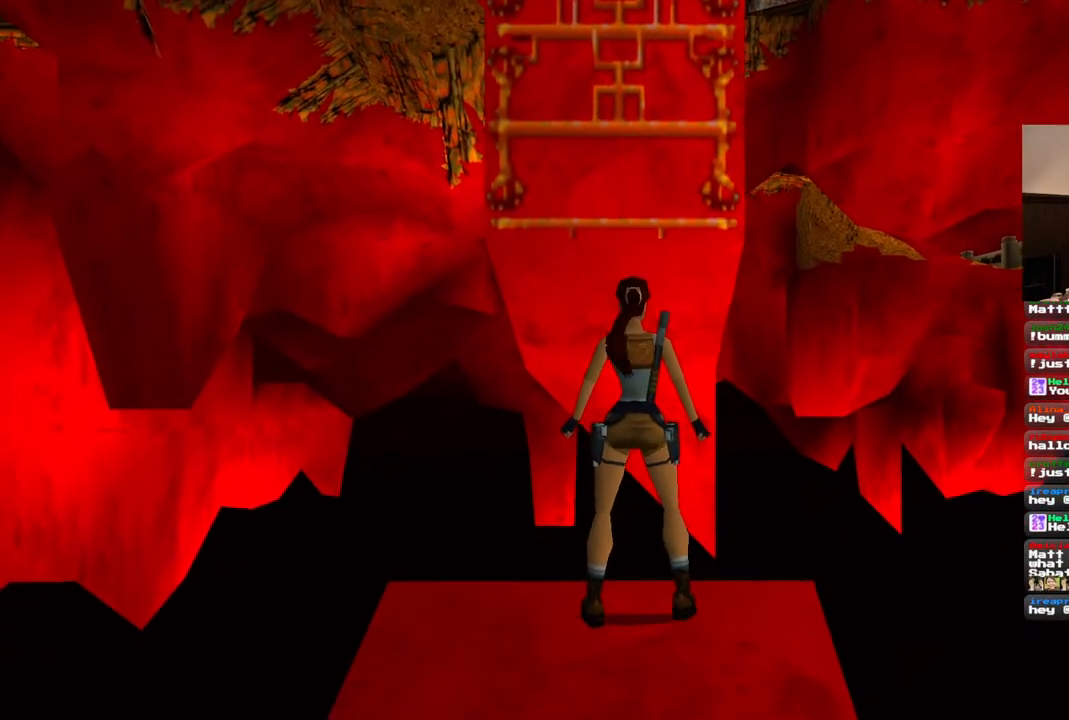
{"dt_ms": 500, "buttons": ["SQUARE"], "left_stick": "center", "right_stick": "center", "events": [[83, "R1", "up"], [250, "SQUARE", "down"], [350, "DPAD_UP", "down"], [450, "DPAD_UP", "up"]]}
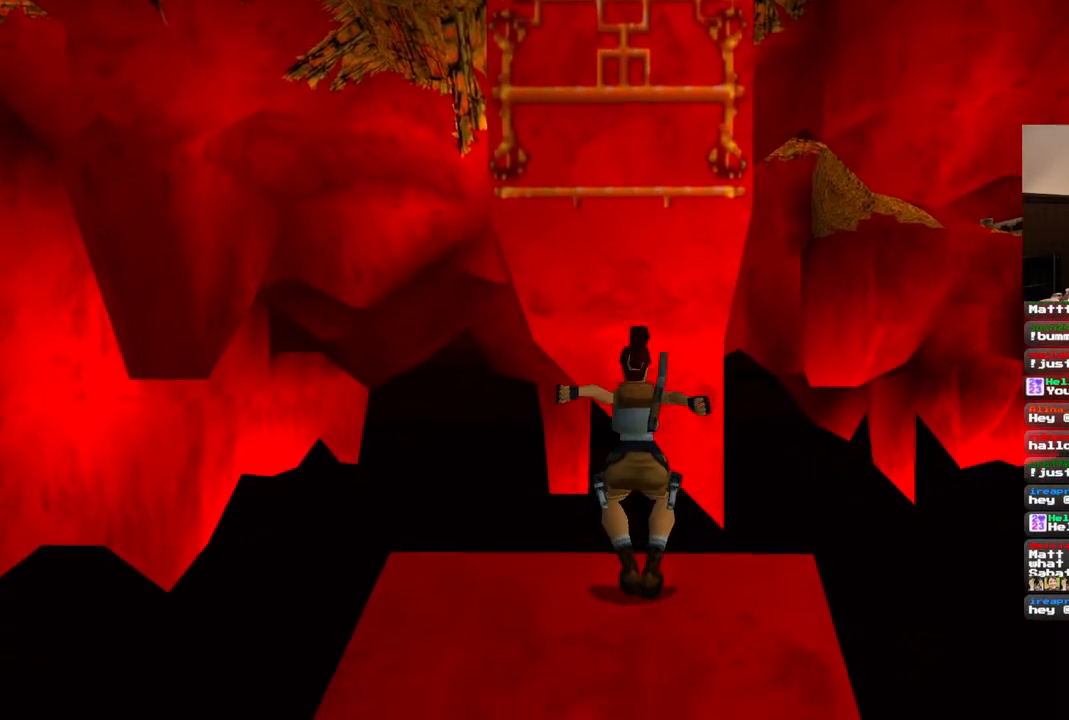
{"dt_ms": 500, "buttons": ["CROSS"], "left_stick": "center", "right_stick": "center", "events": [[33, "SQUARE", "up"], [167, "CROSS", "down"]]}
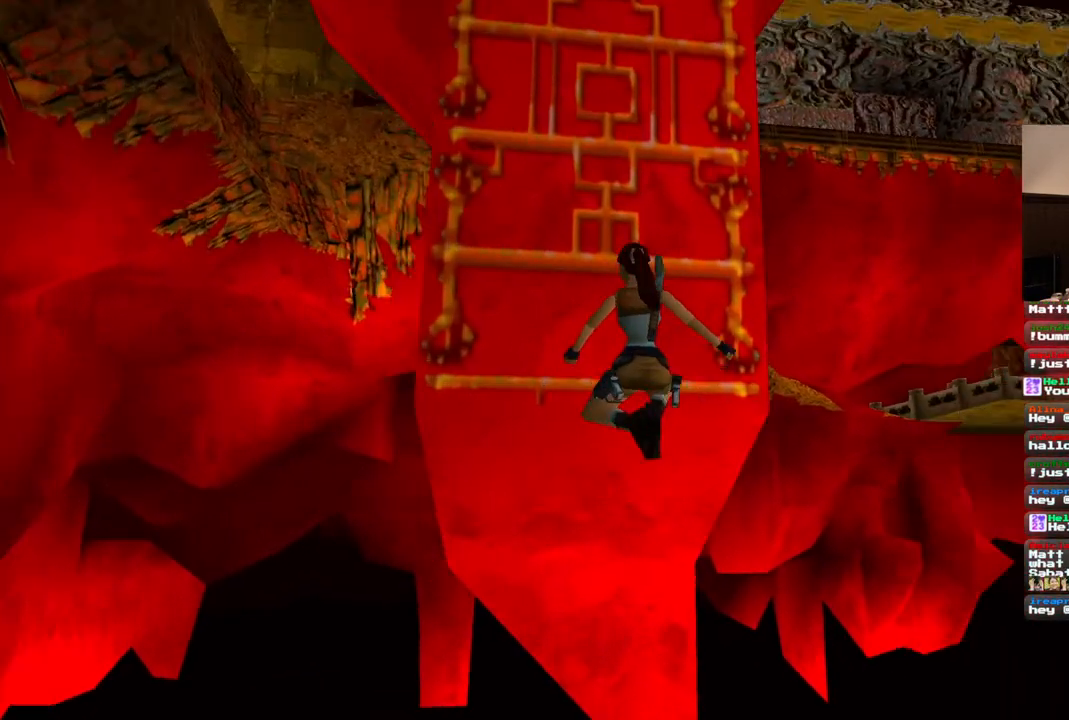
{"dt_ms": 500, "buttons": ["CROSS"], "left_stick": "center", "right_stick": "center", "events": []}
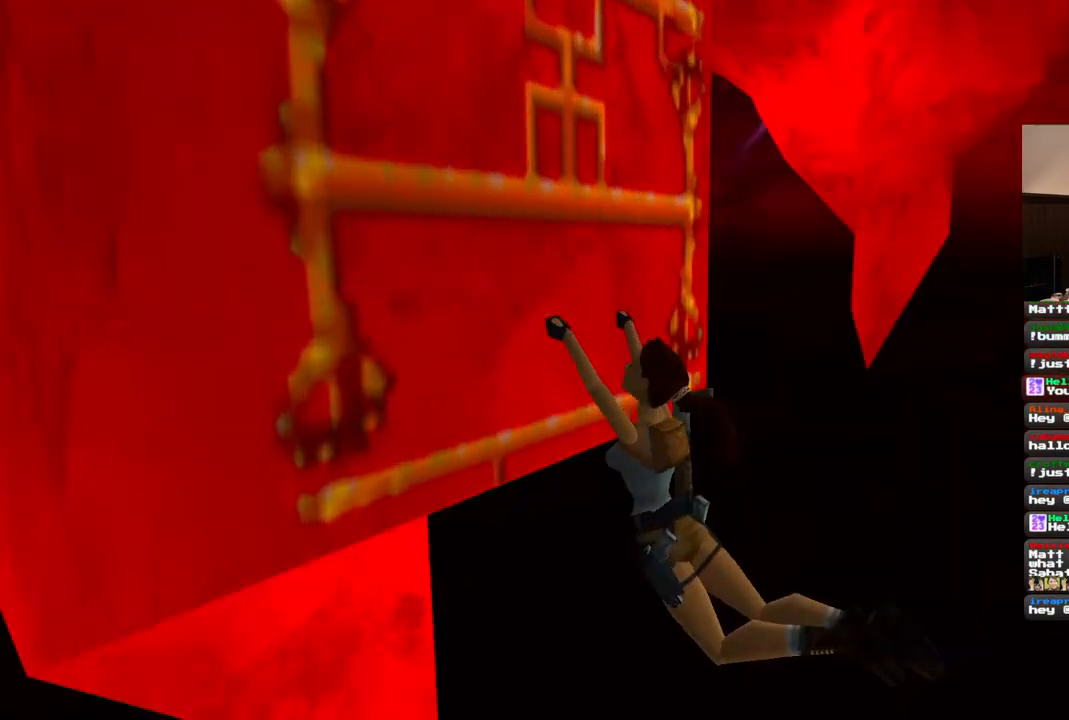
{"dt_ms": 500, "buttons": ["CROSS", "DPAD_UP"], "left_stick": "center", "right_stick": "center", "events": [[433, "DPAD_UP", "down"]]}
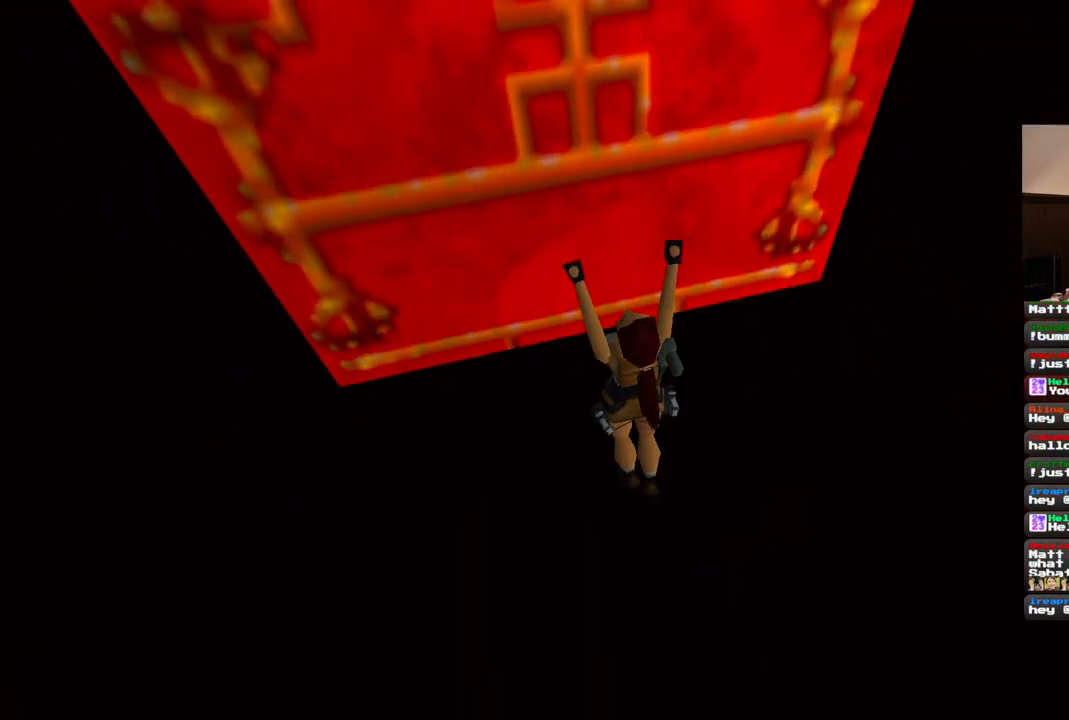
{"dt_ms": 500, "buttons": ["CROSS", "DPAD_UP"], "left_stick": "center", "right_stick": "center", "events": []}
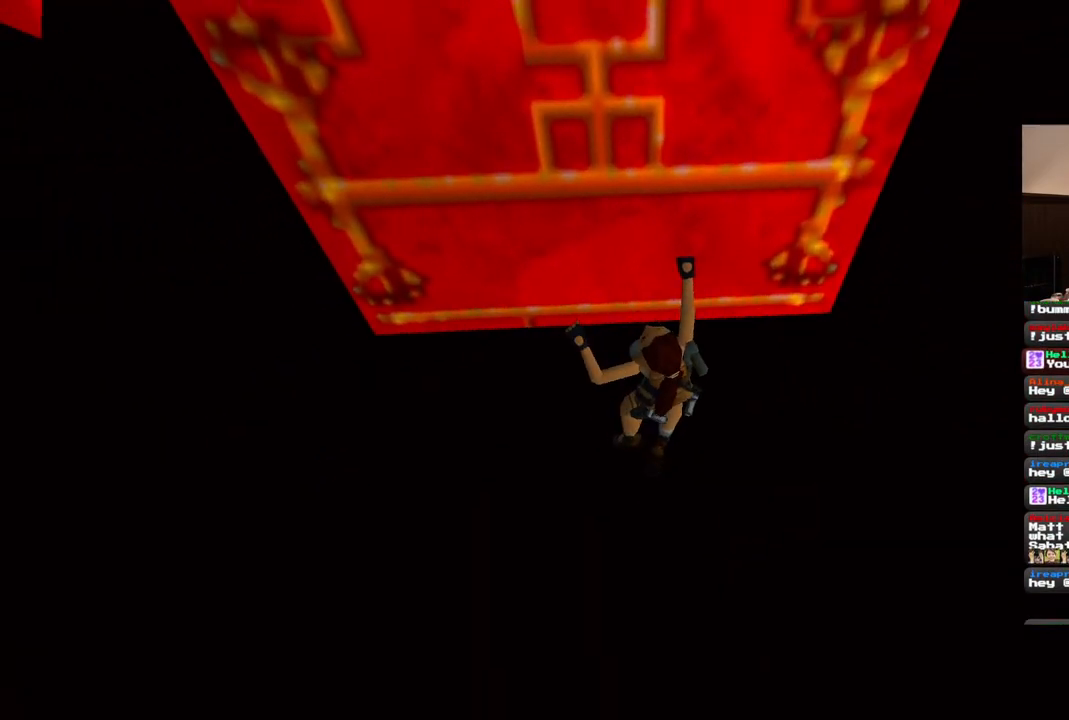
{"dt_ms": 500, "buttons": ["CROSS"], "left_stick": "center", "right_stick": "center", "events": [[333, "DPAD_UP", "up"]]}
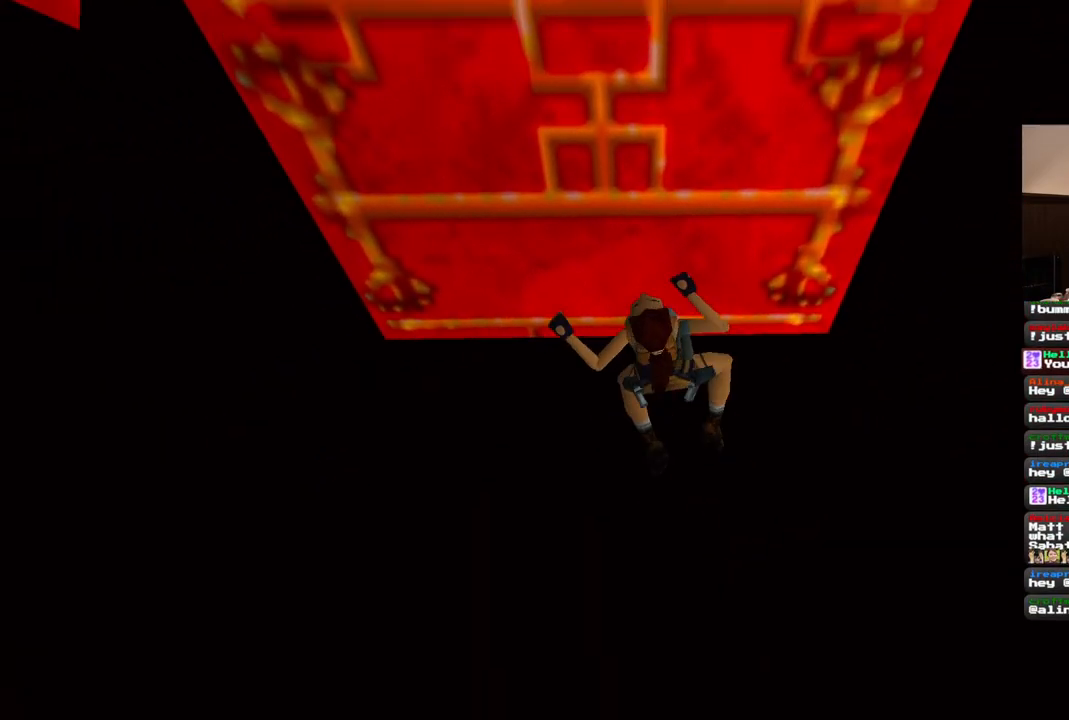
{"dt_ms": 500, "buttons": ["CROSS"], "left_stick": "center", "right_stick": "center", "events": []}
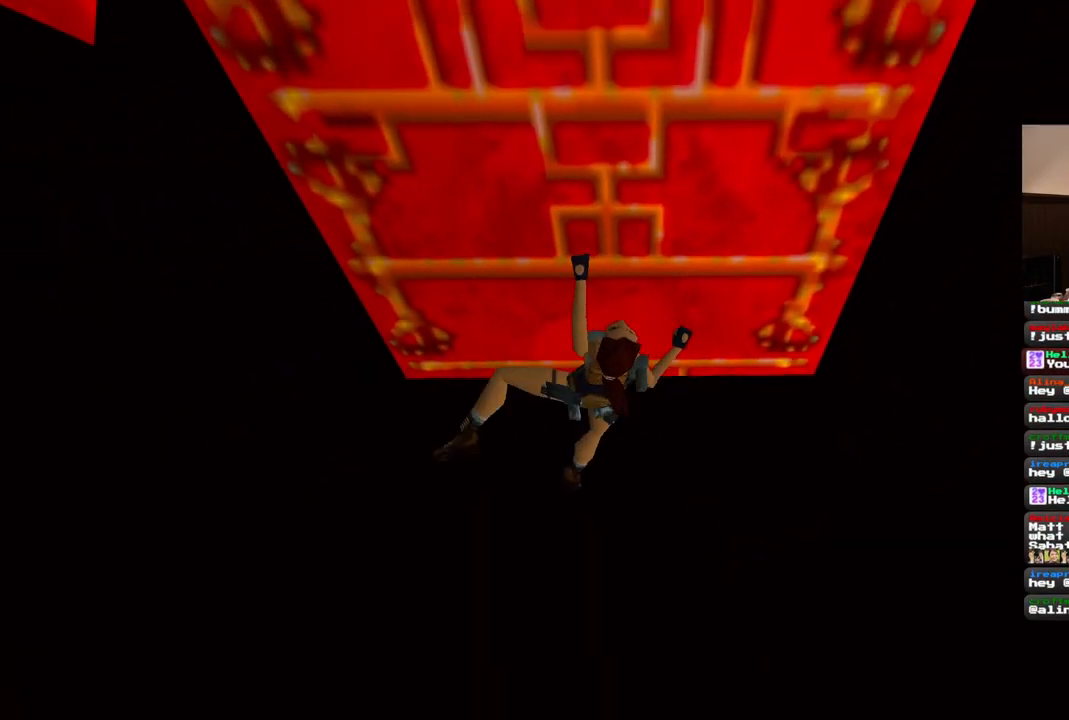
{"dt_ms": 500, "buttons": ["CROSS"], "left_stick": "center", "right_stick": "center", "events": []}
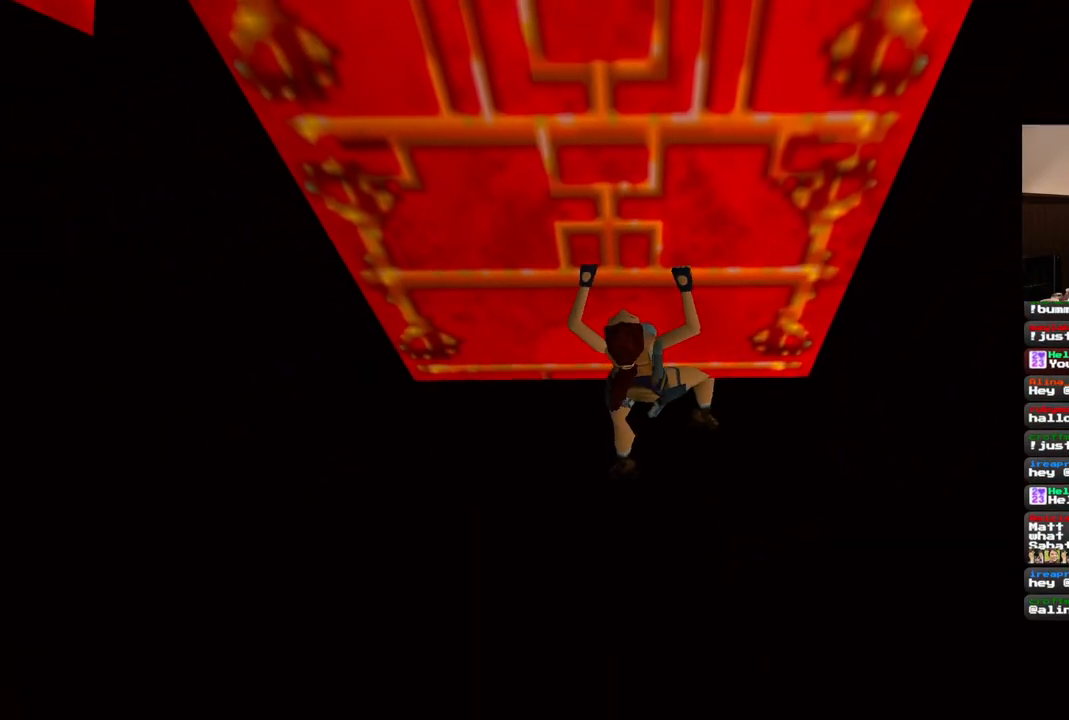
{"dt_ms": 500, "buttons": ["CROSS"], "left_stick": "center", "right_stick": "center", "events": []}
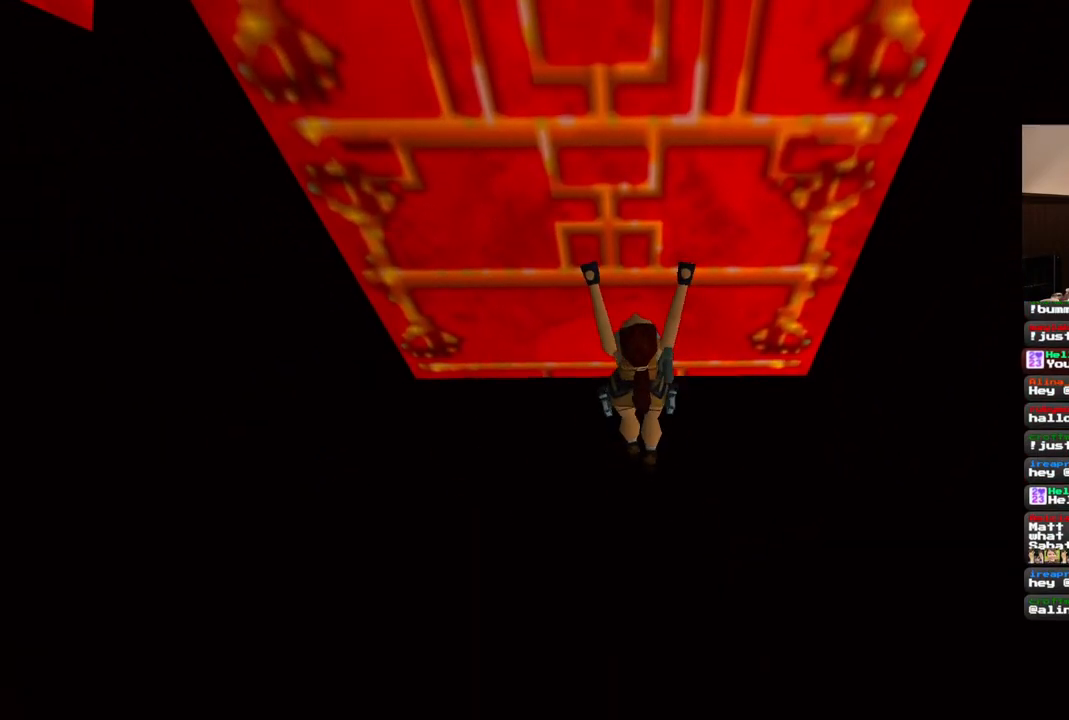
{"dt_ms": 500, "buttons": ["CROSS"], "left_stick": "center", "right_stick": "center", "events": []}